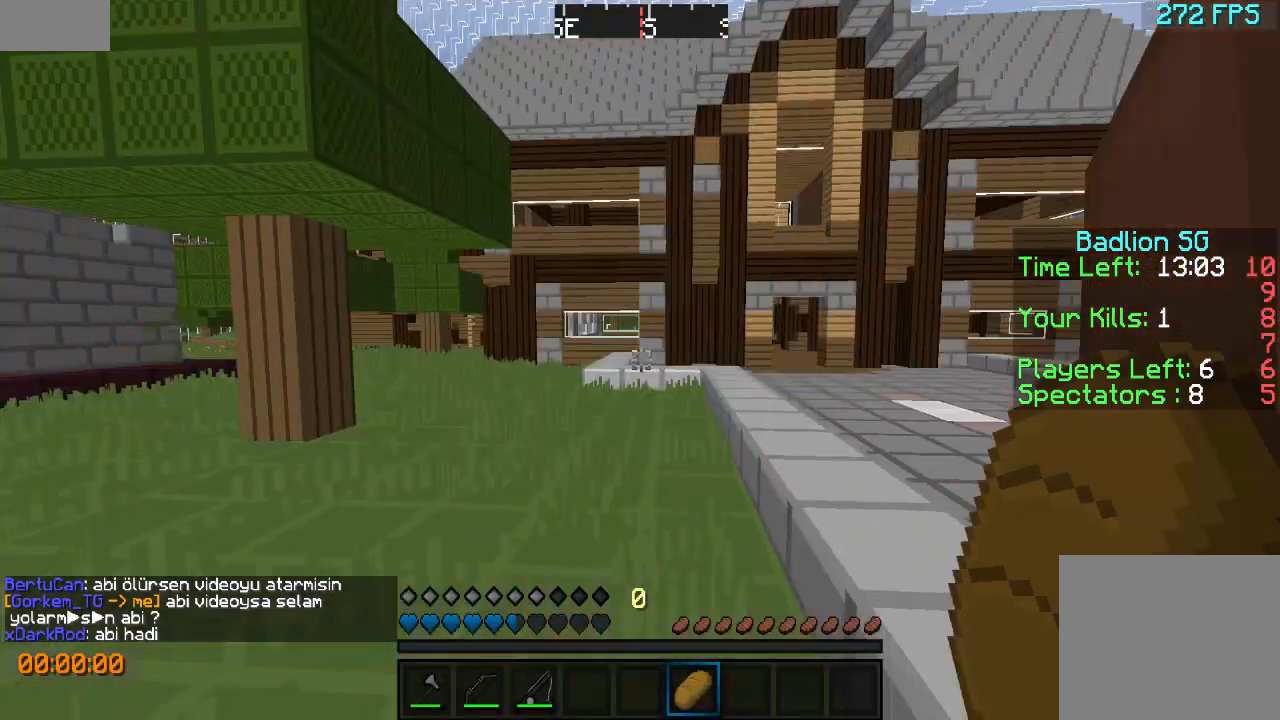
Gameplay with keyboard; each line is a JSON object with the keys held at the frame after it. "events" lists presses ("down") and releases ("up") of "a", "d", "s" and "w" between this image and that frame as [ms after this image, input, new state], when the widget could be followed in between. No other keys are recorded. Mouse input is not recorded.
{"keys": ["d", "w"], "events": [[200, "d", "down"]]}
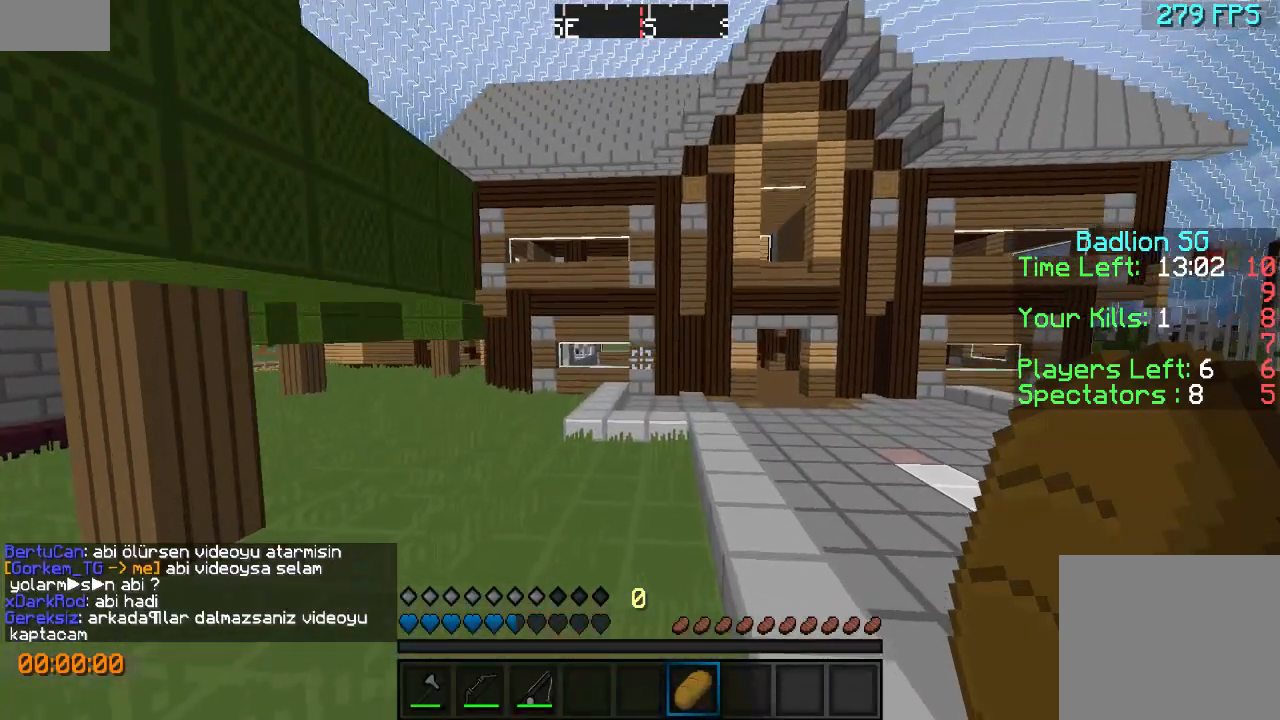
{"keys": [], "events": [[33, "d", "up"], [333, "w", "up"]]}
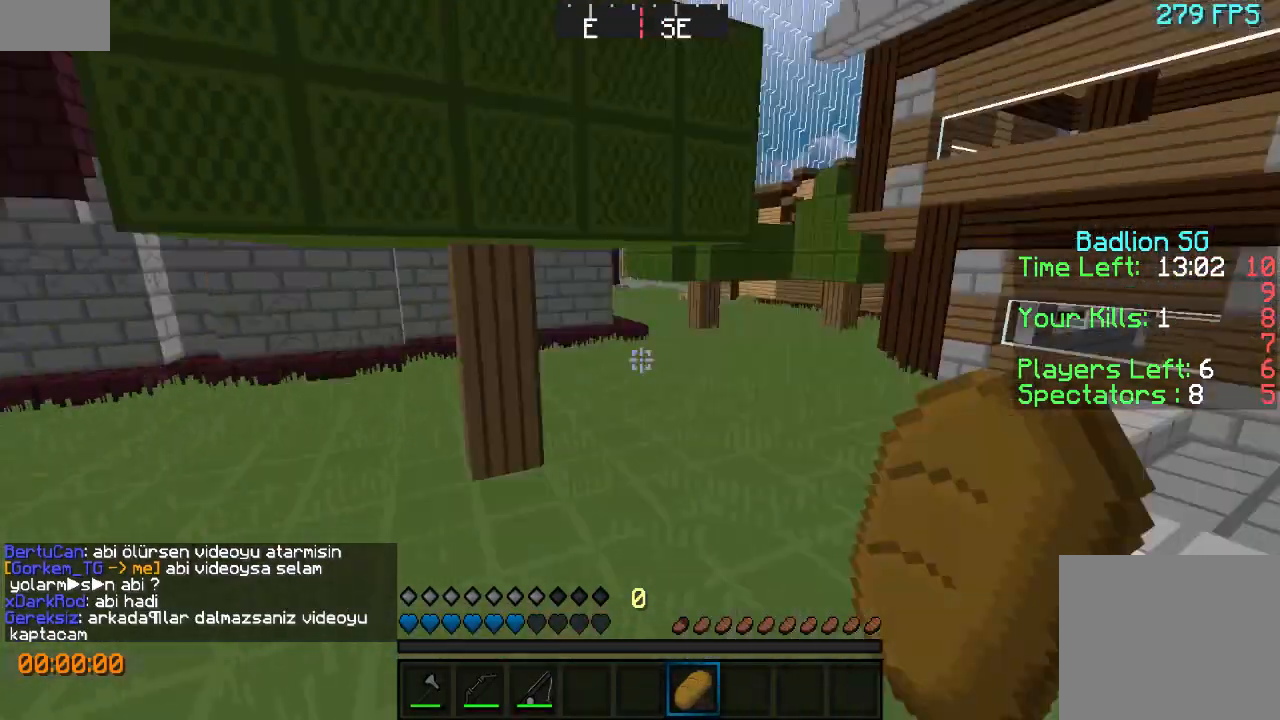
{"keys": [], "events": []}
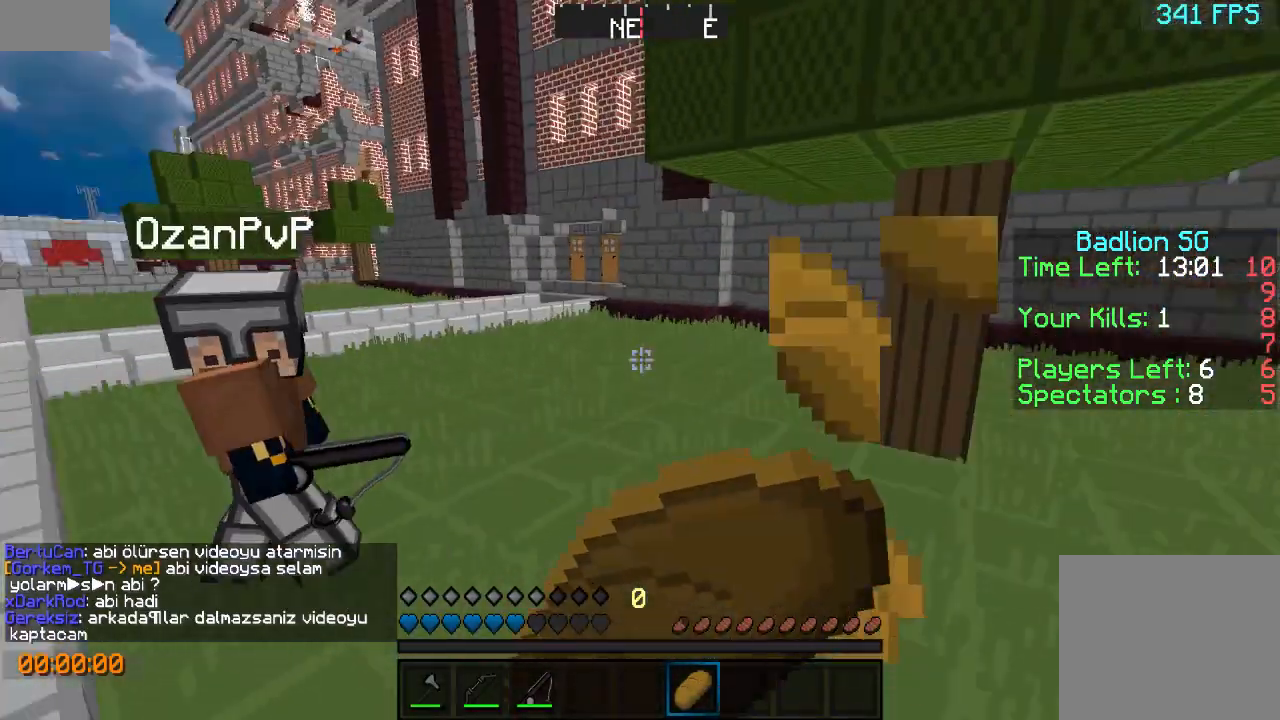
{"keys": [], "events": []}
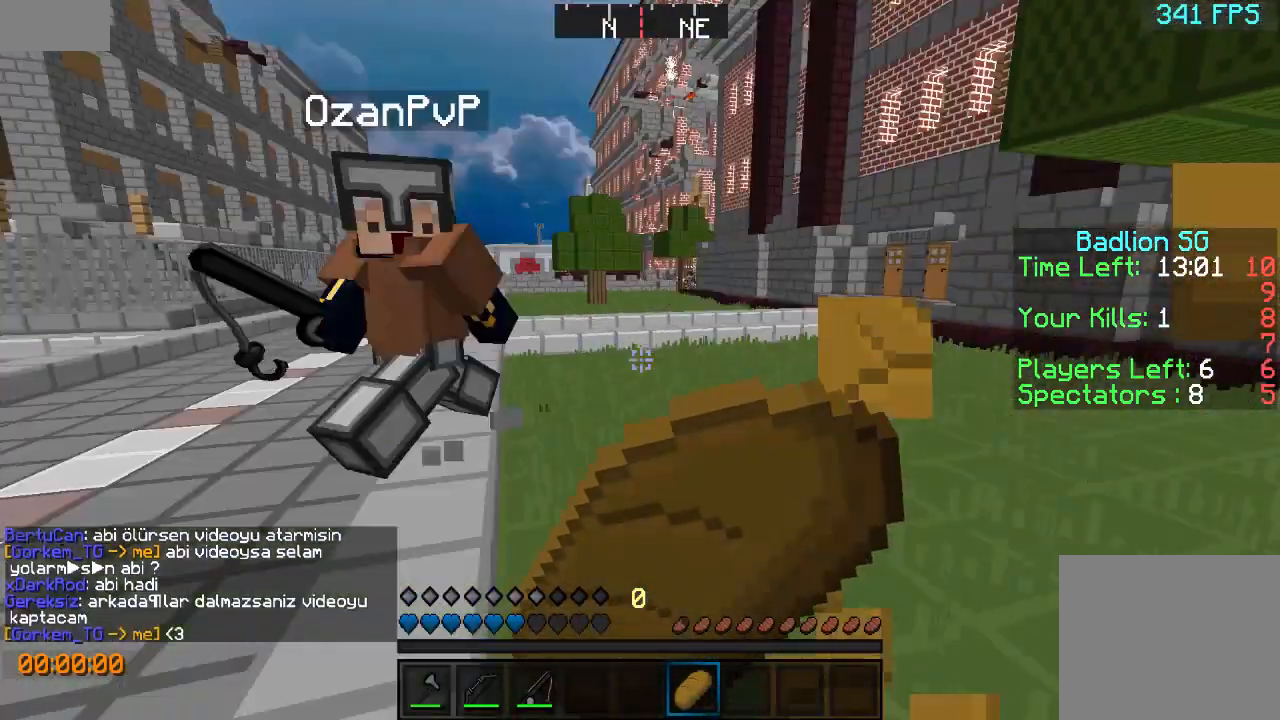
{"keys": ["w"], "events": [[500, "w", "down"]]}
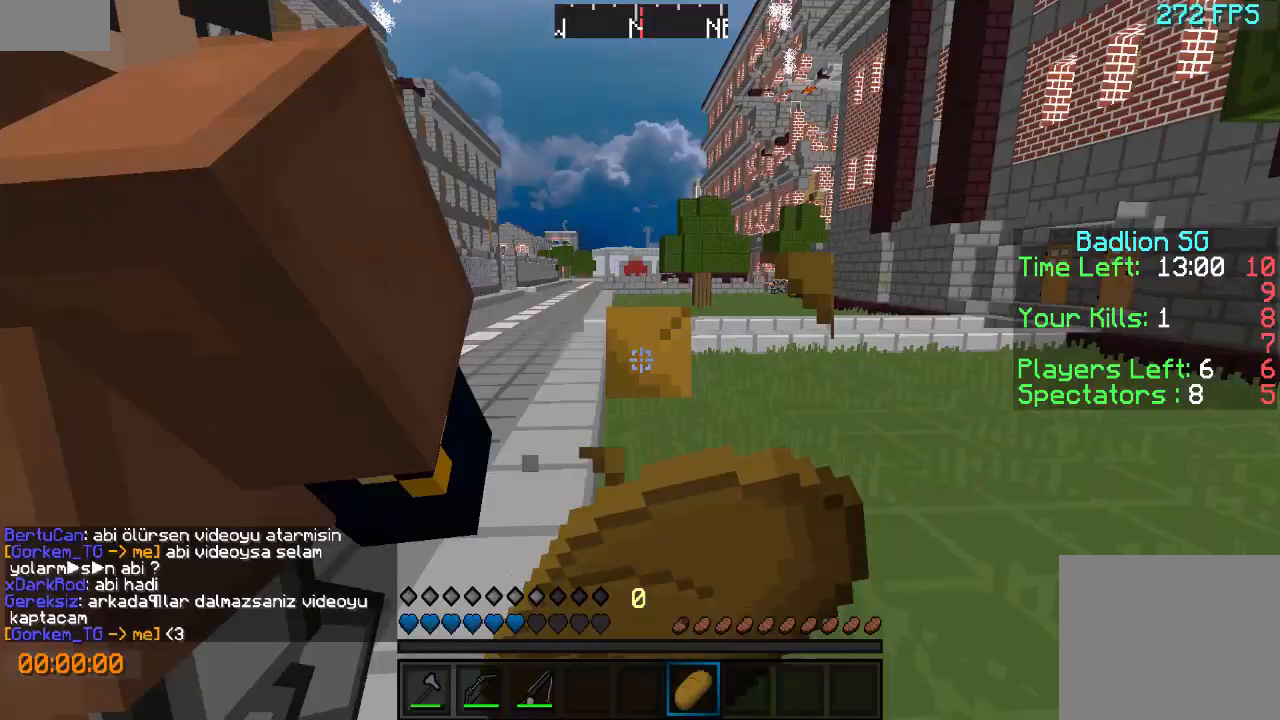
{"keys": ["a", "w"], "events": [[433, "a", "down"]]}
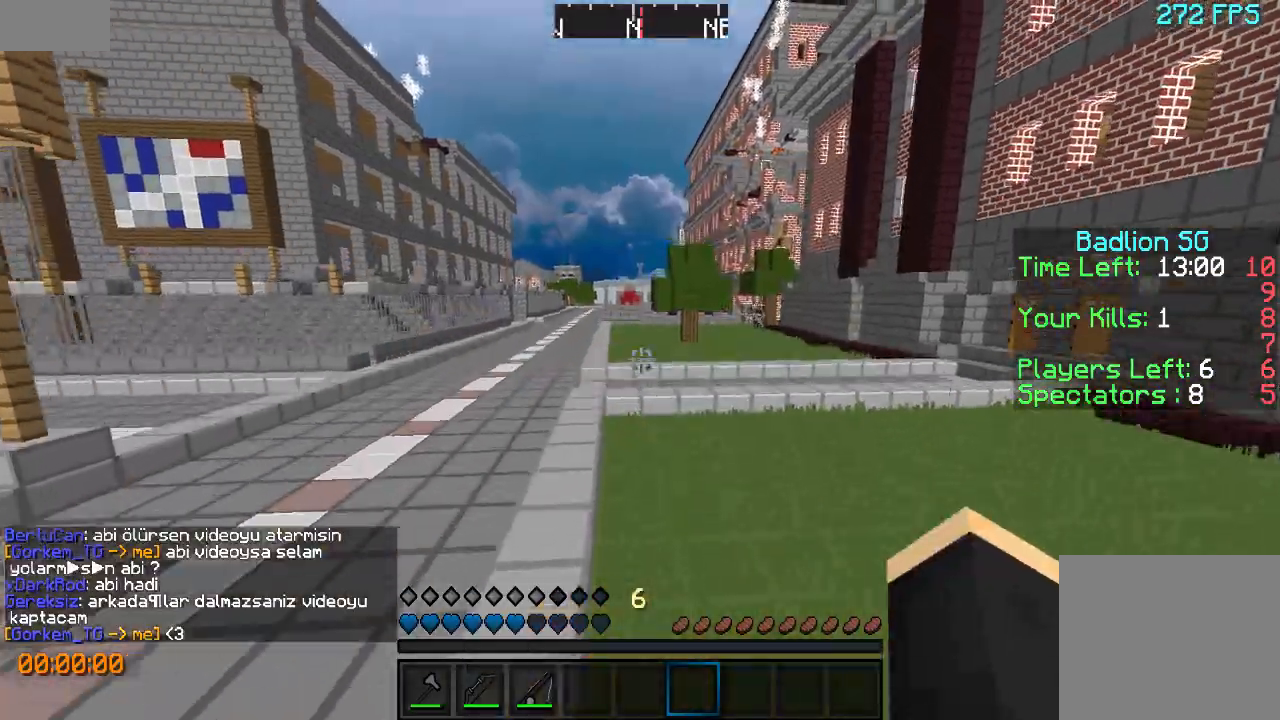
{"keys": ["w"], "events": [[333, "a", "up"]]}
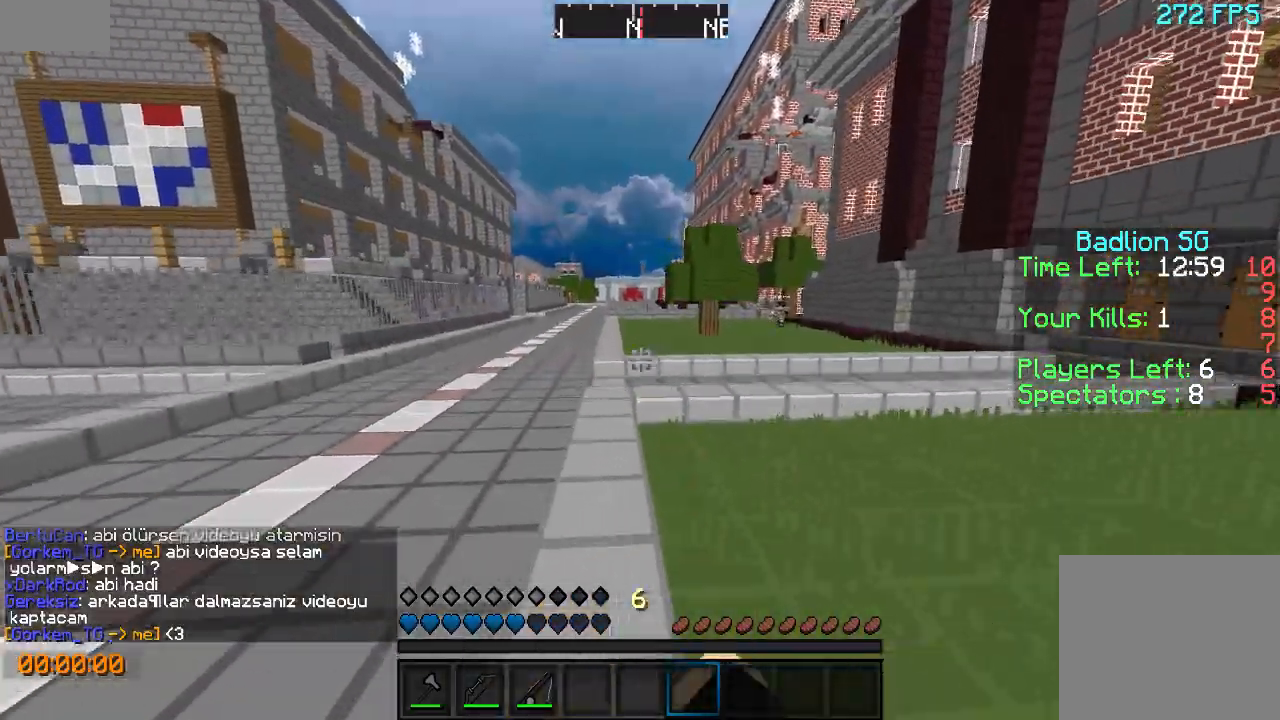
{"keys": ["w"], "events": []}
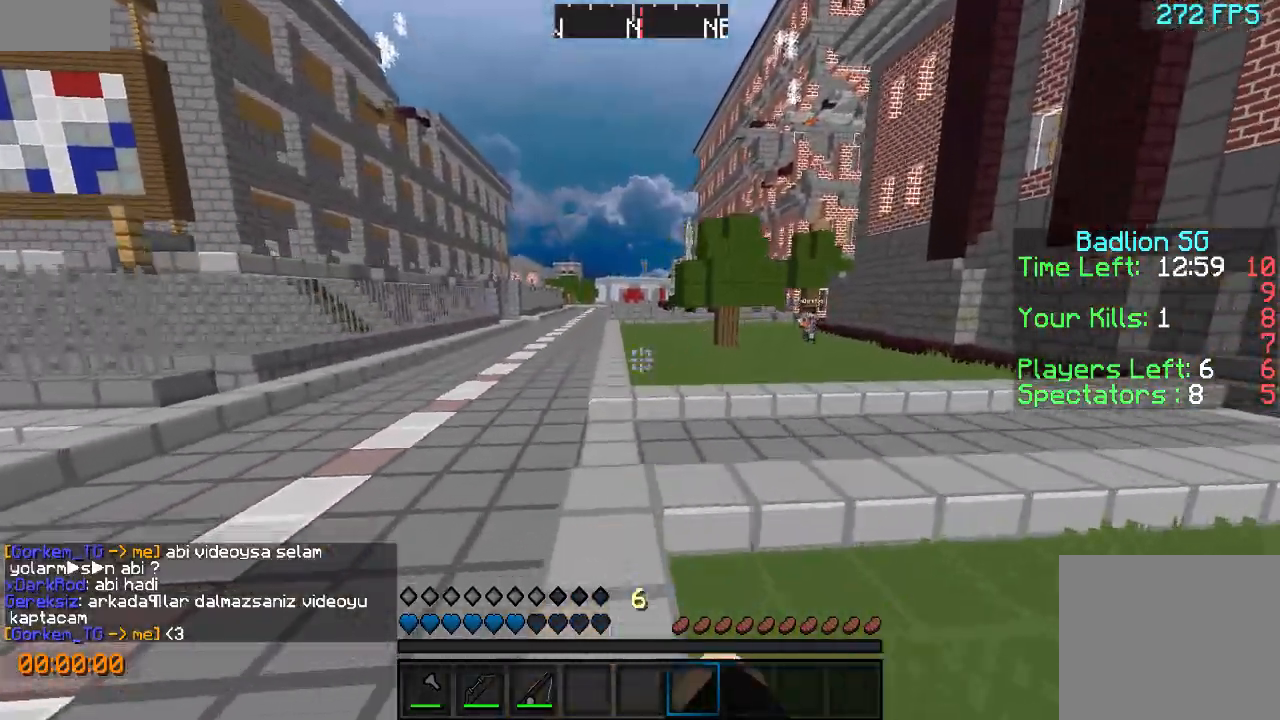
{"keys": ["w"], "events": []}
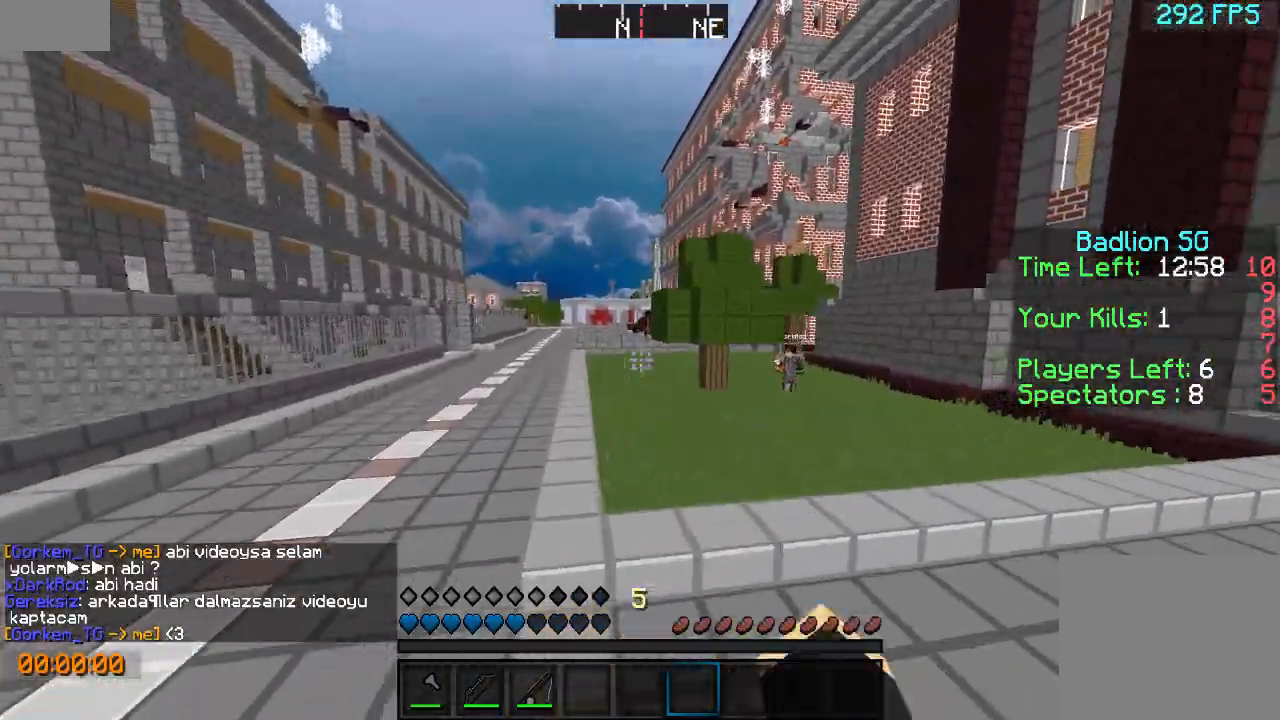
{"keys": ["w"], "events": [[133, "a", "down"], [467, "a", "up"]]}
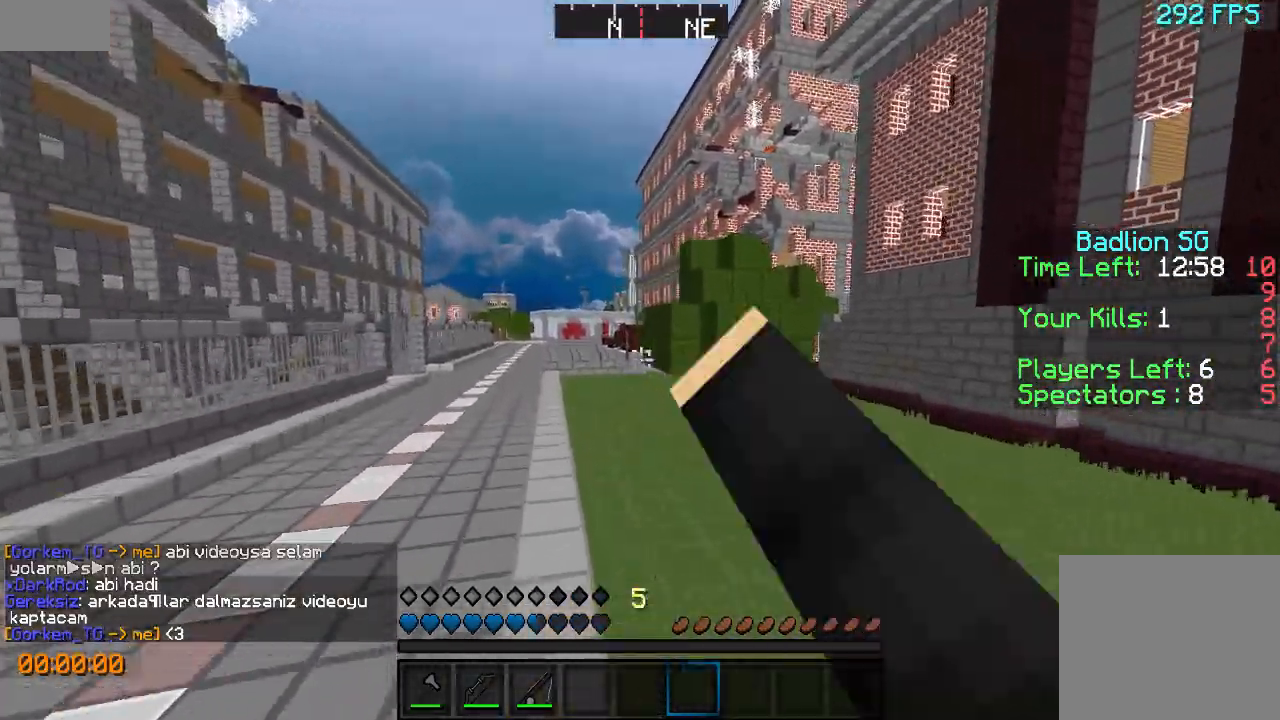
{"keys": ["a", "w"], "events": [[100, "a", "down"]]}
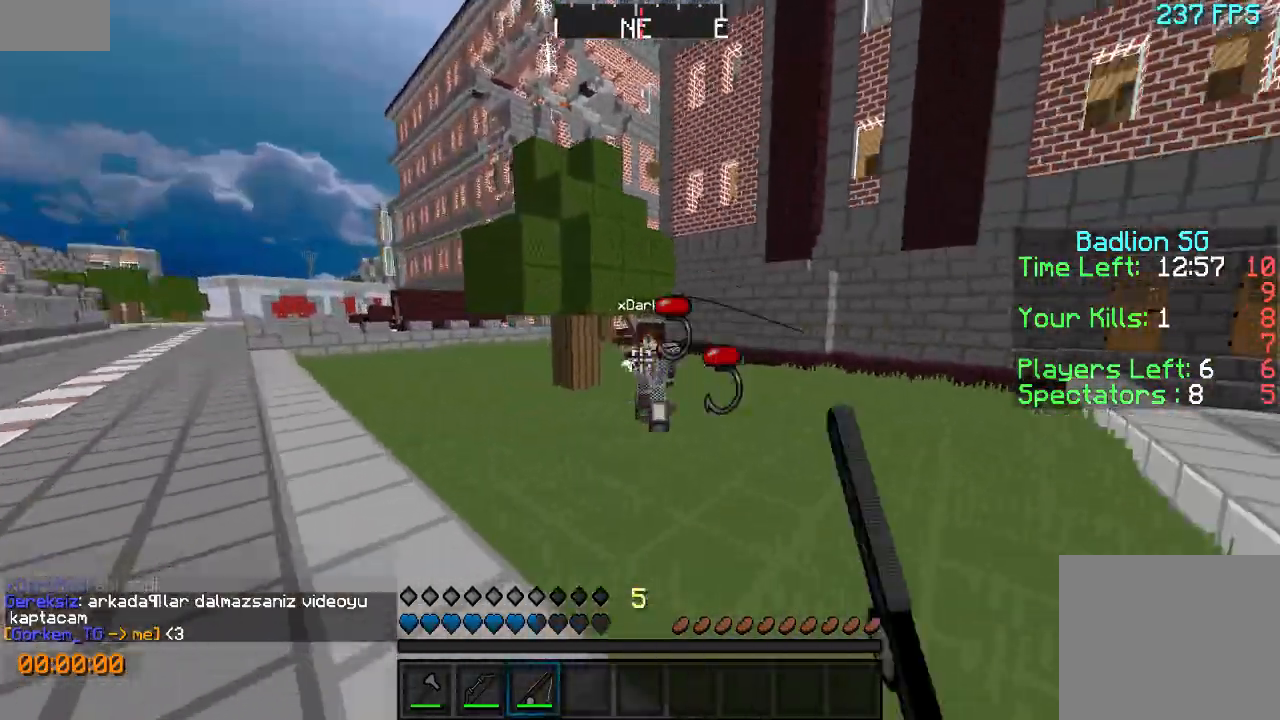
{"keys": ["d", "w"], "events": [[200, "w", "up"], [300, "s", "down"], [367, "a", "up"], [367, "d", "down"], [367, "s", "up"], [467, "w", "down"]]}
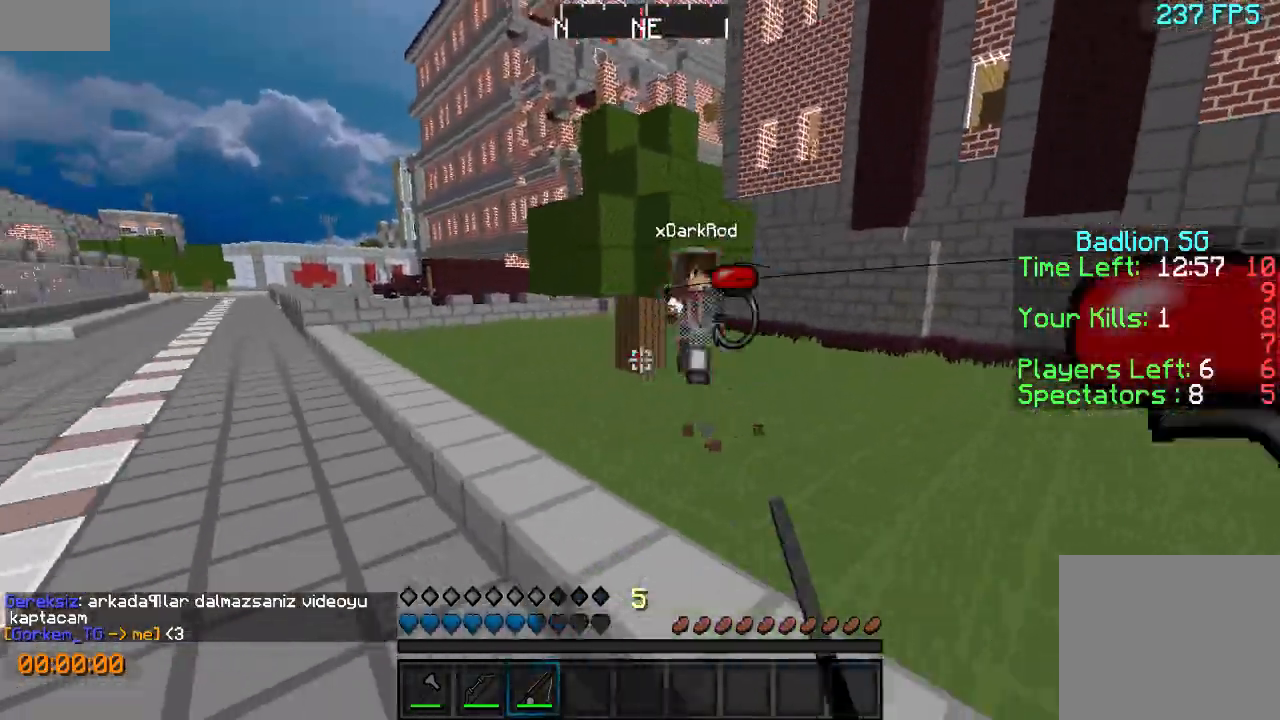
{"keys": ["d"], "events": [[433, "w", "up"]]}
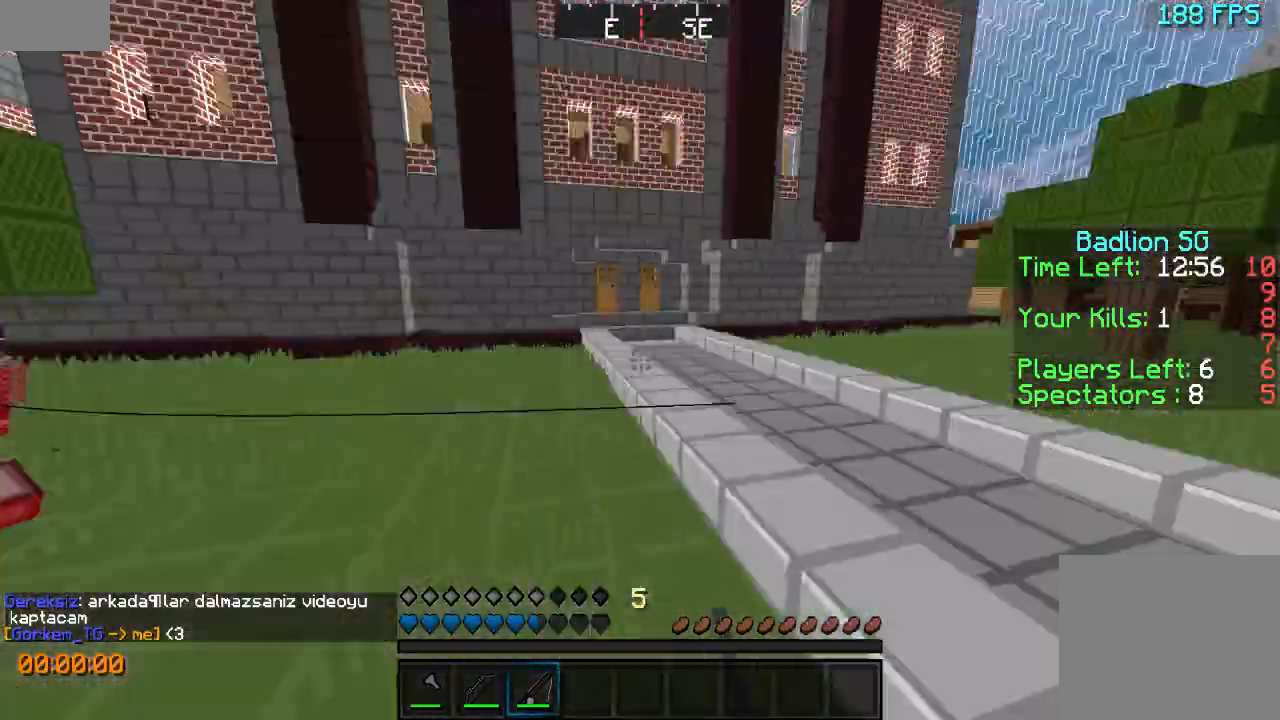
{"keys": ["w"], "events": [[100, "w", "down"], [433, "d", "up"]]}
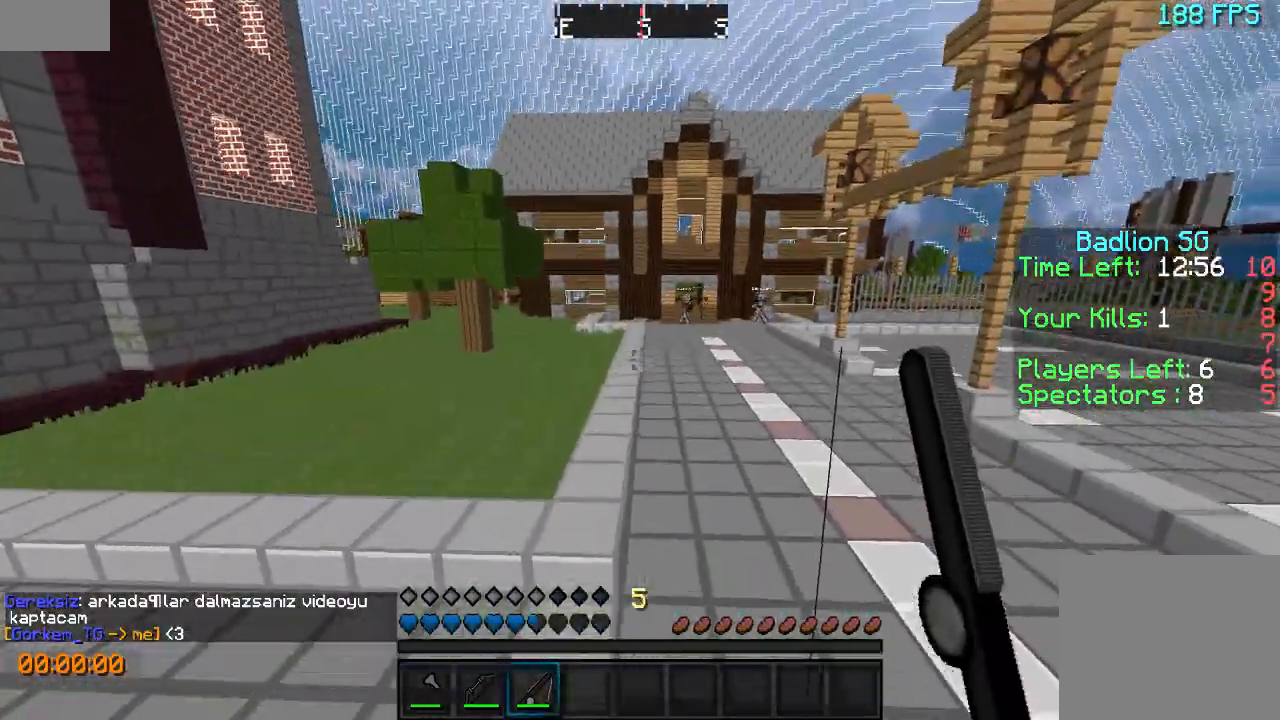
{"keys": ["w"], "events": []}
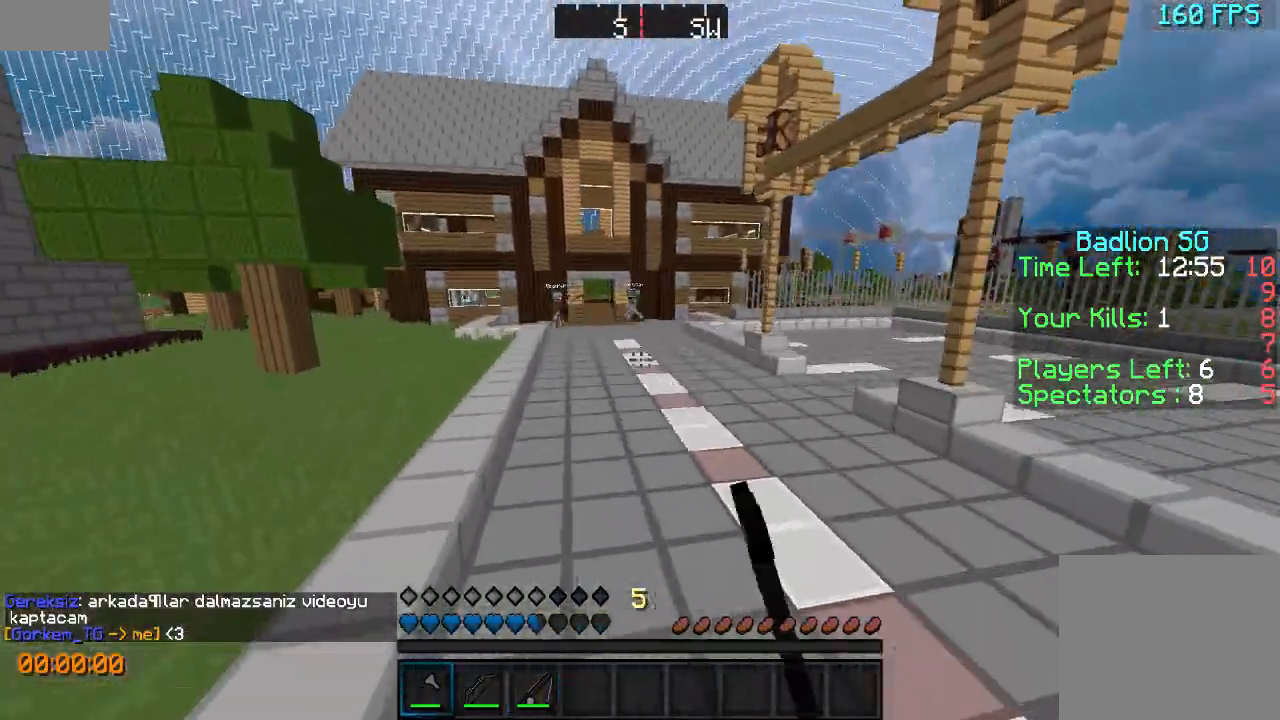
{"keys": ["w"], "events": [[233, "a", "down"], [433, "a", "up"]]}
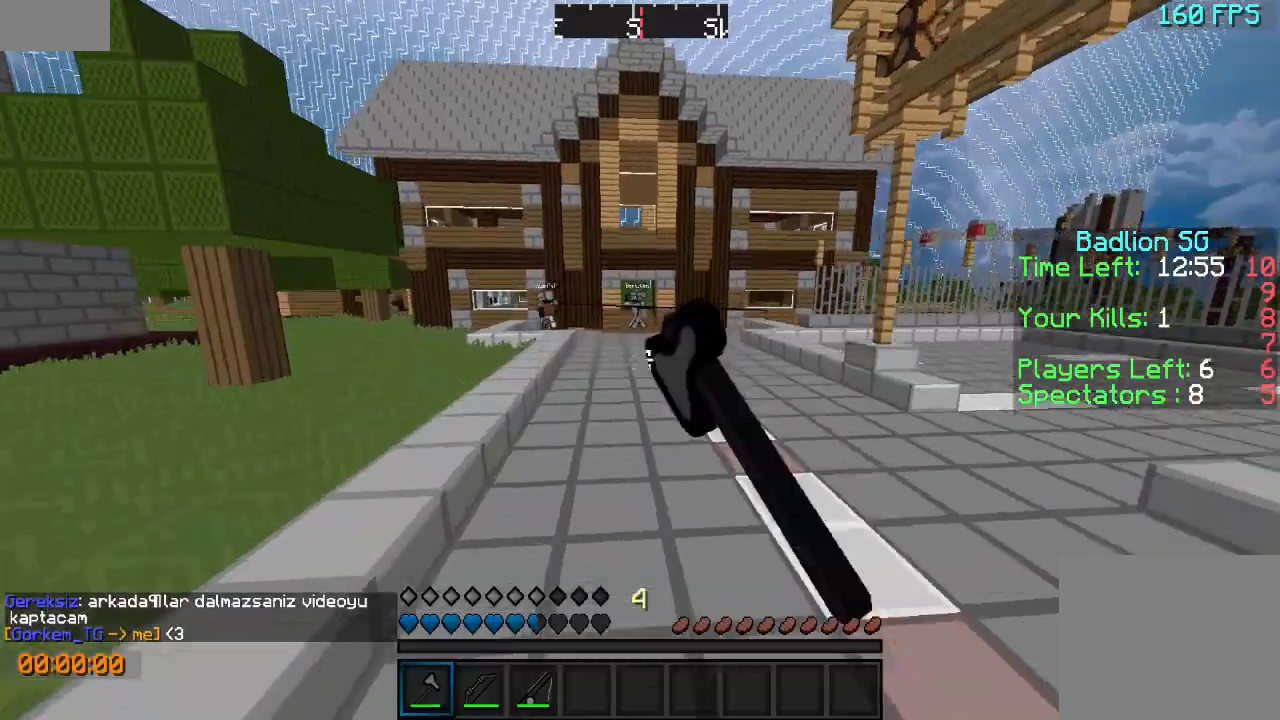
{"keys": ["a", "w"], "events": [[167, "a", "down"], [300, "a", "up"], [400, "a", "down"]]}
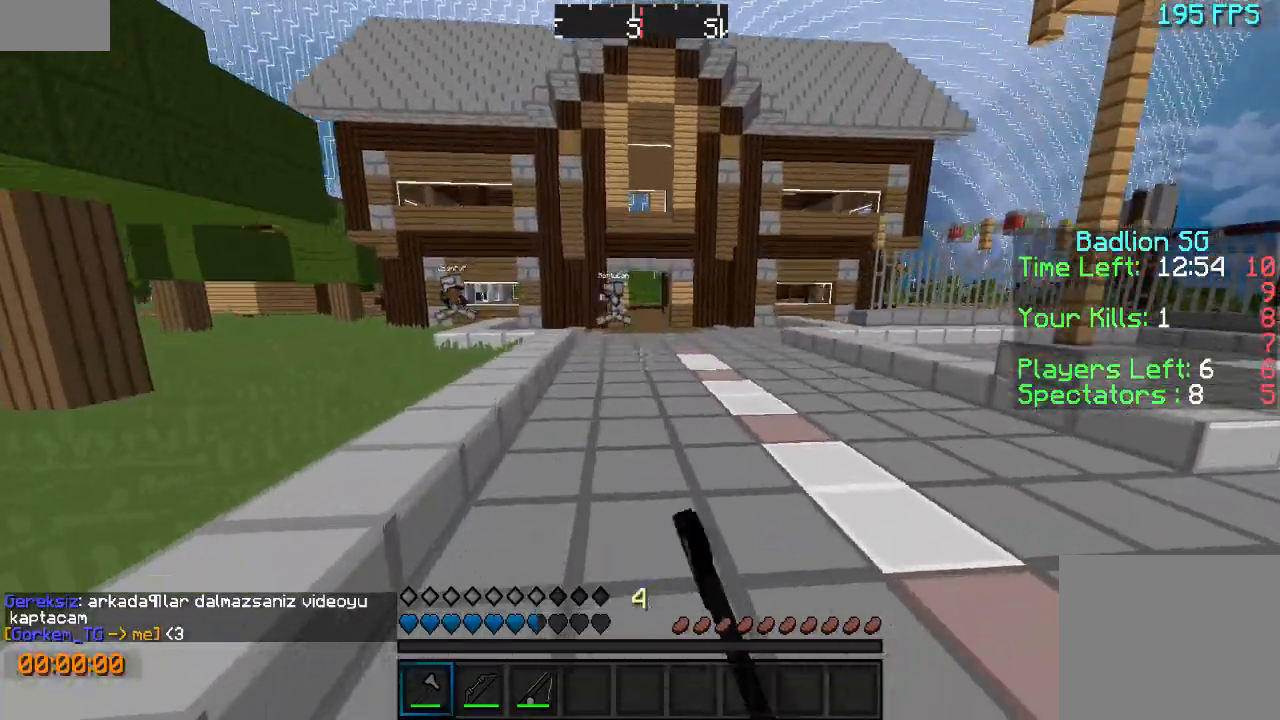
{"keys": ["a", "w"], "events": []}
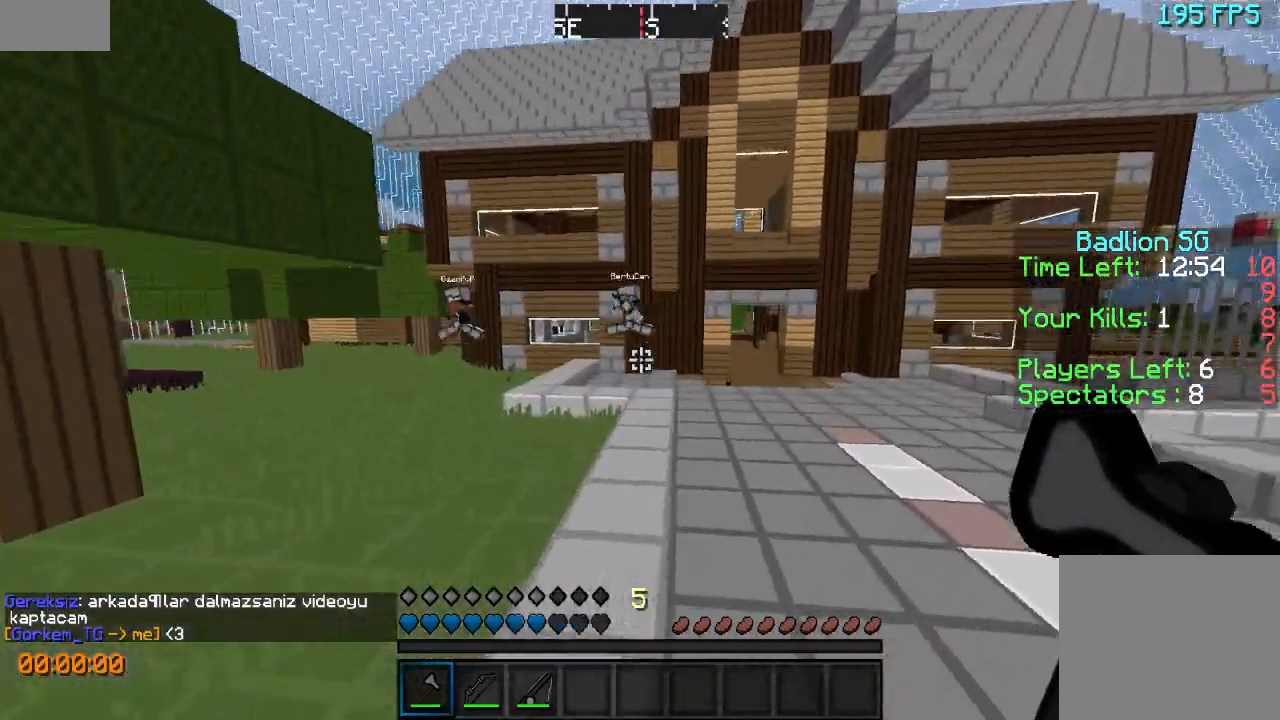
{"keys": ["a", "w"], "events": []}
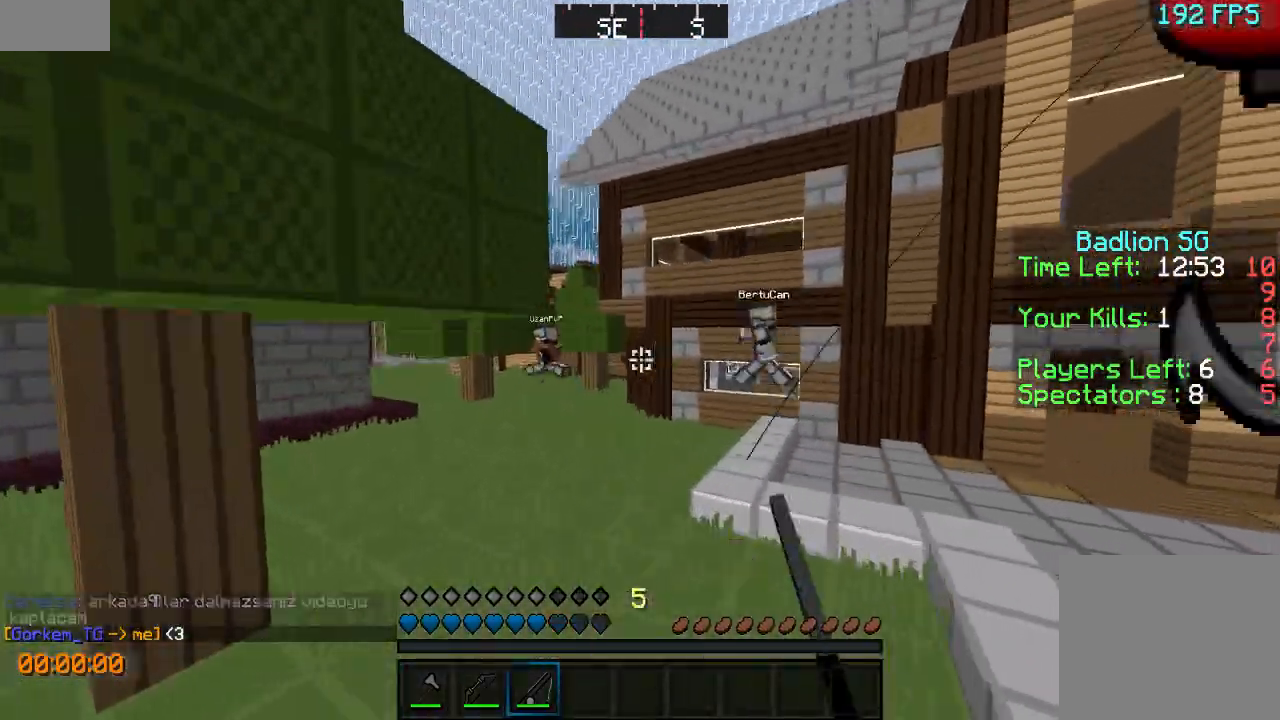
{"keys": ["a", "w"], "events": [[100, "a", "up"], [400, "a", "down"]]}
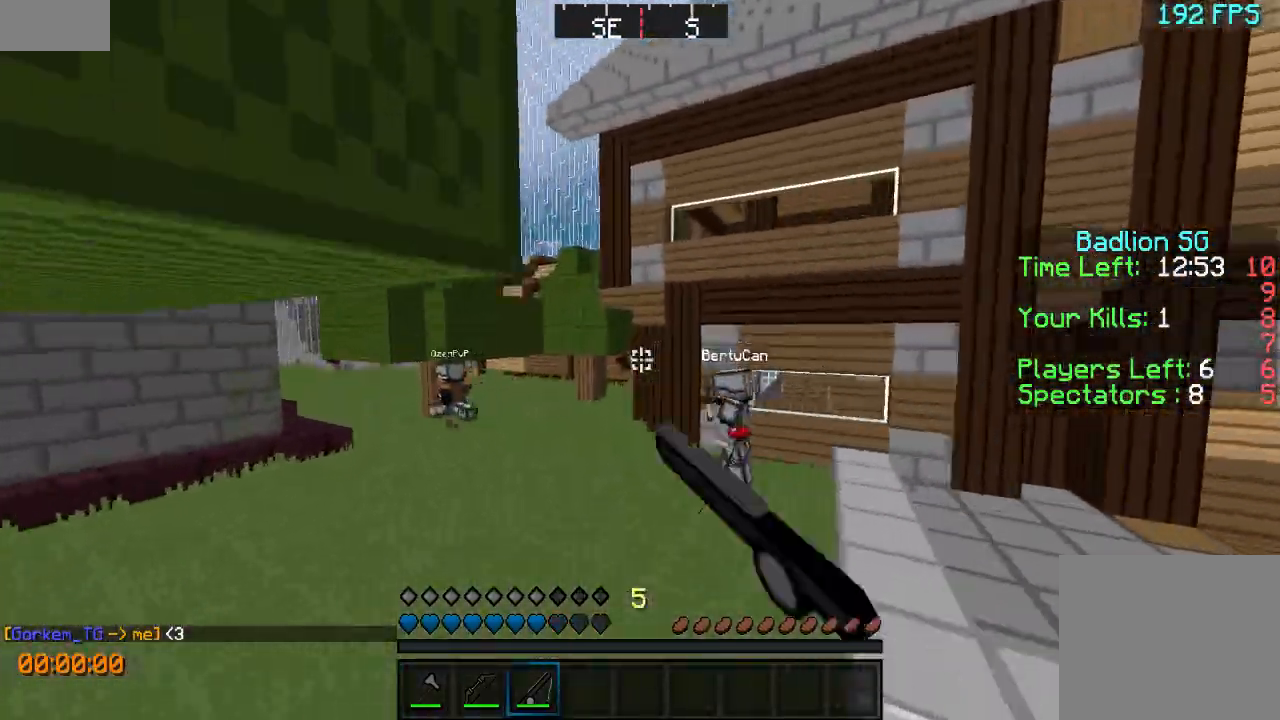
{"keys": ["w"], "events": [[200, "a", "up"]]}
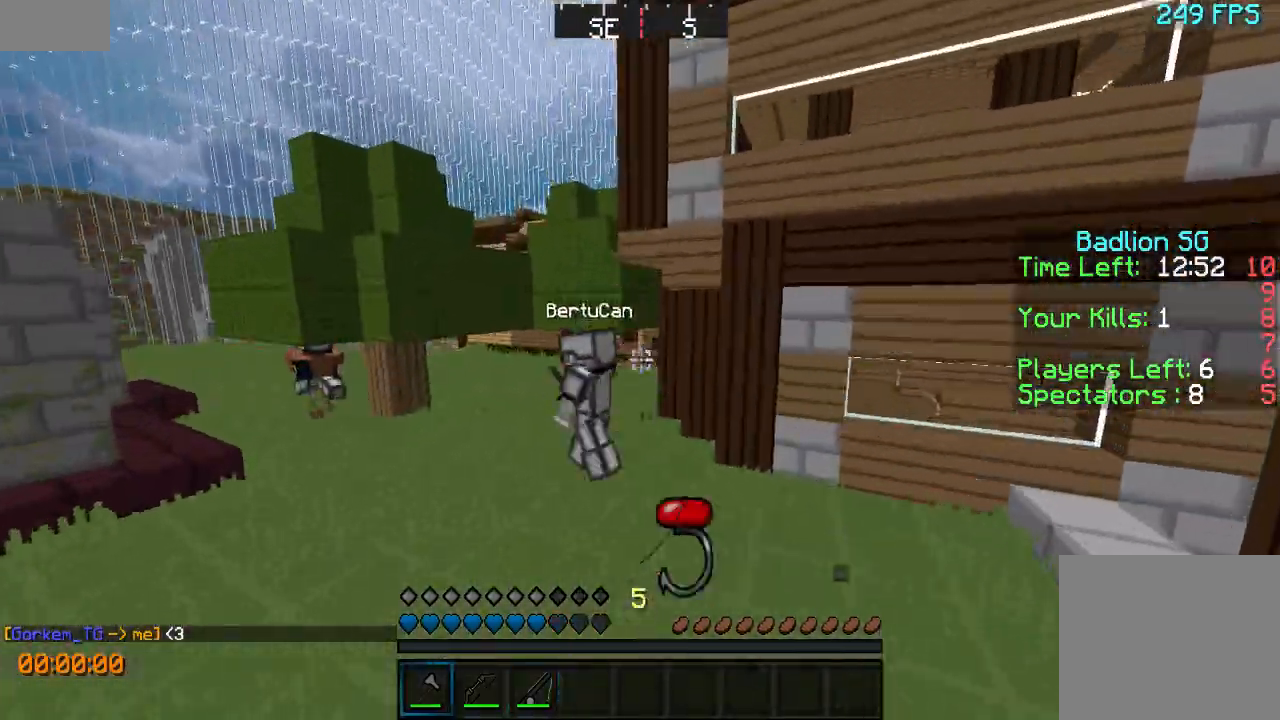
{"keys": ["a", "w"], "events": [[100, "a", "down"]]}
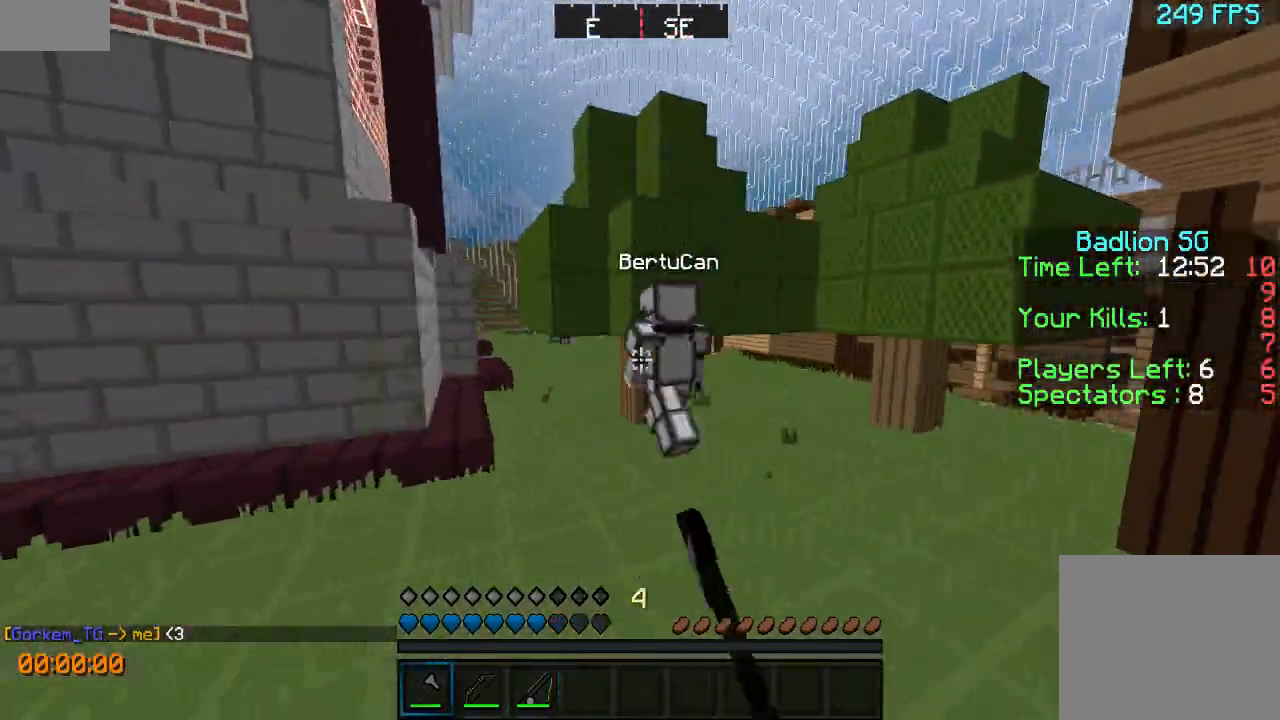
{"keys": ["w"], "events": [[67, "a", "up"]]}
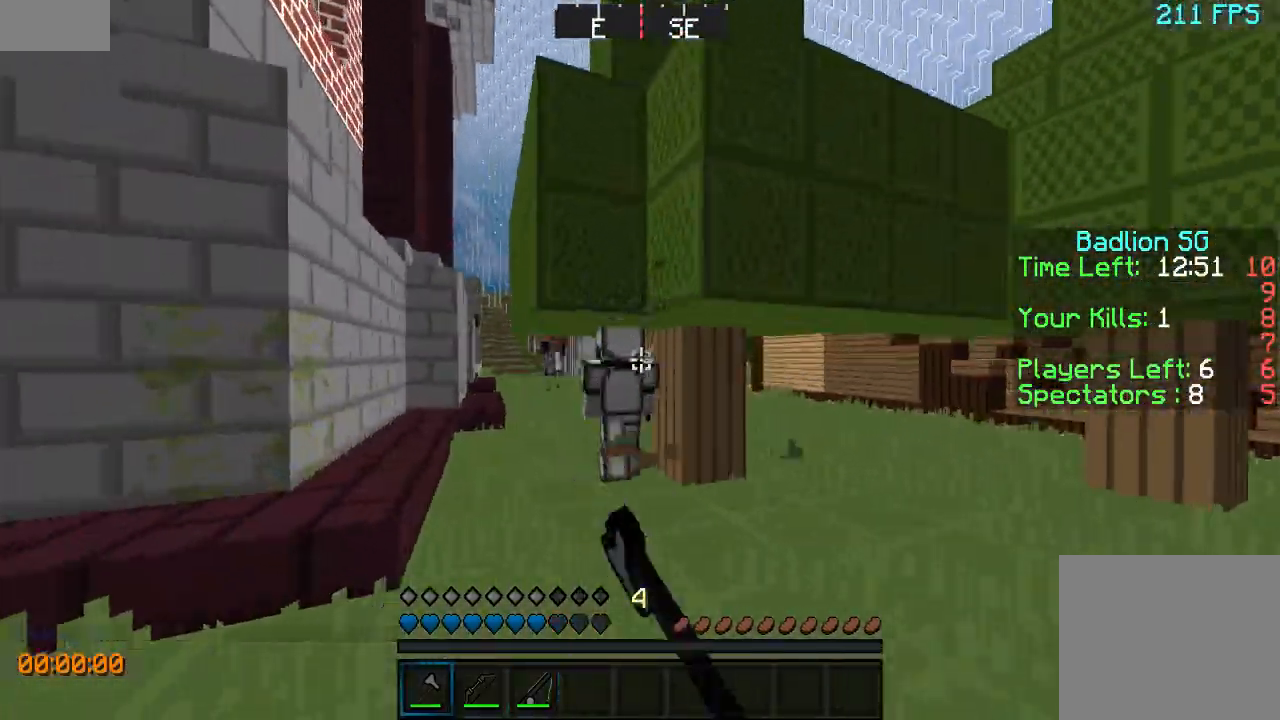
{"keys": ["w"], "events": []}
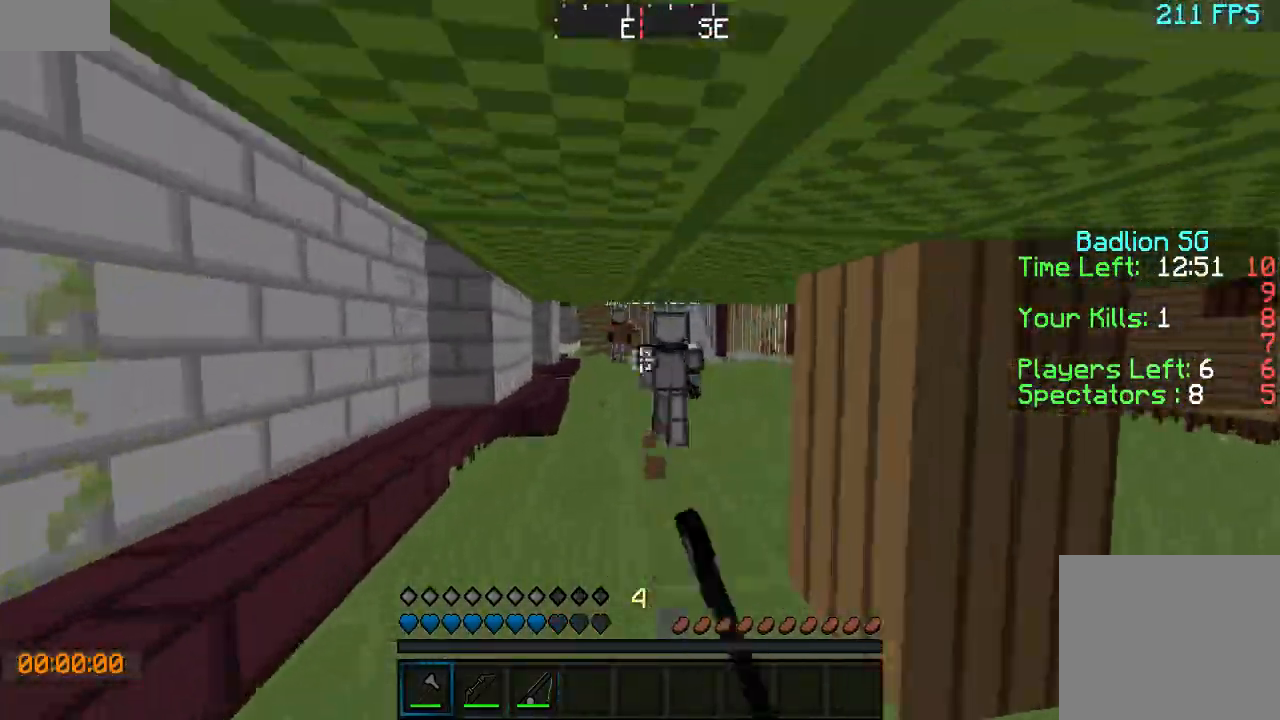
{"keys": ["w"], "events": []}